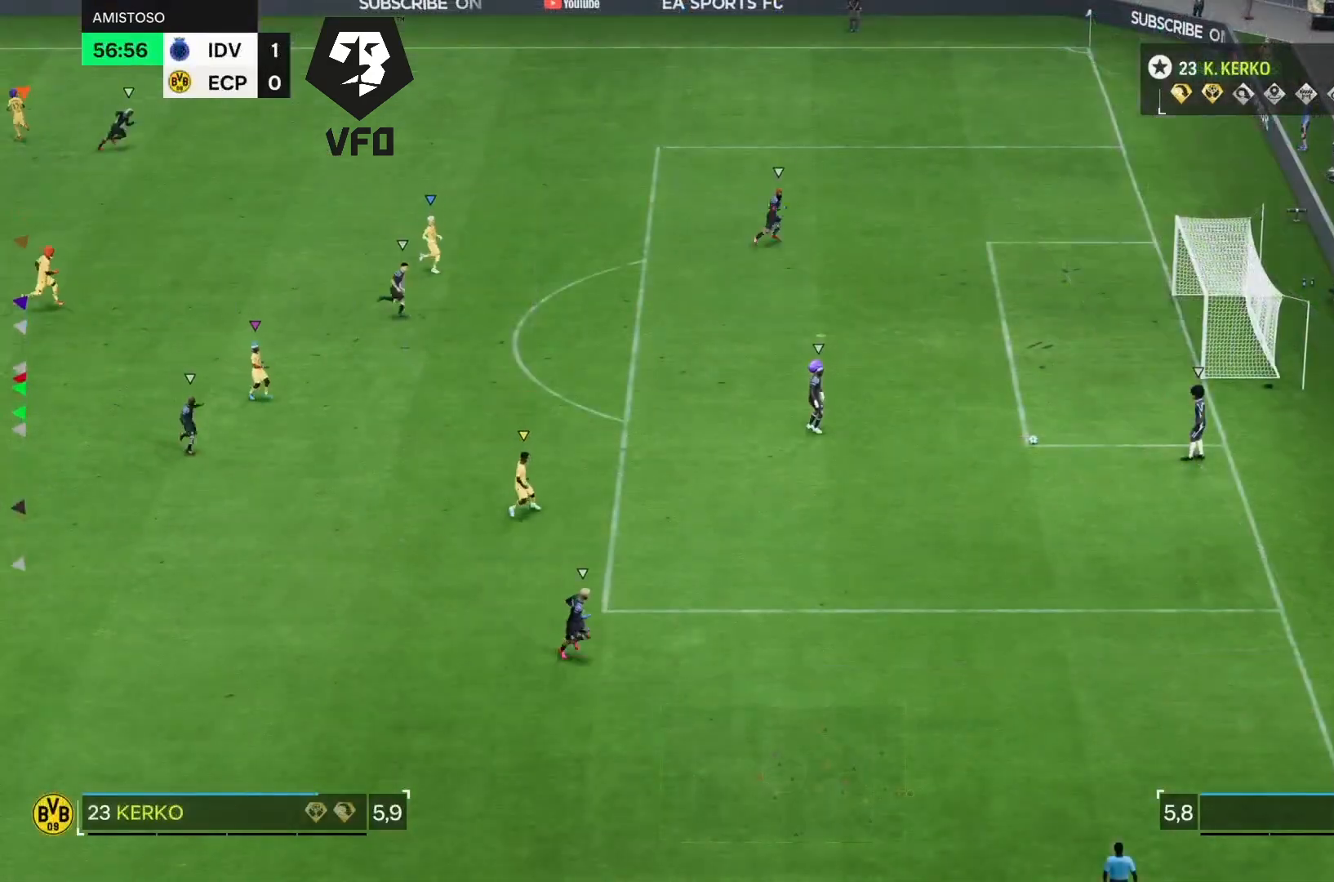
Gameplay with a controller (PlayStation layout); each line is a JSON object with the inputs held at the frame after it. "events" lists button and stick changes between this image and that frame as [ms after this image, input, new state], when the widget could be followed in between. Not read: L3 R3.
{"buttons": ["R2"], "left_stick": "down-right", "right_stick": "center", "events": [[33, "left_stick", "right"], [233, "R2", "down"], [300, "left_stick", "down-right"]]}
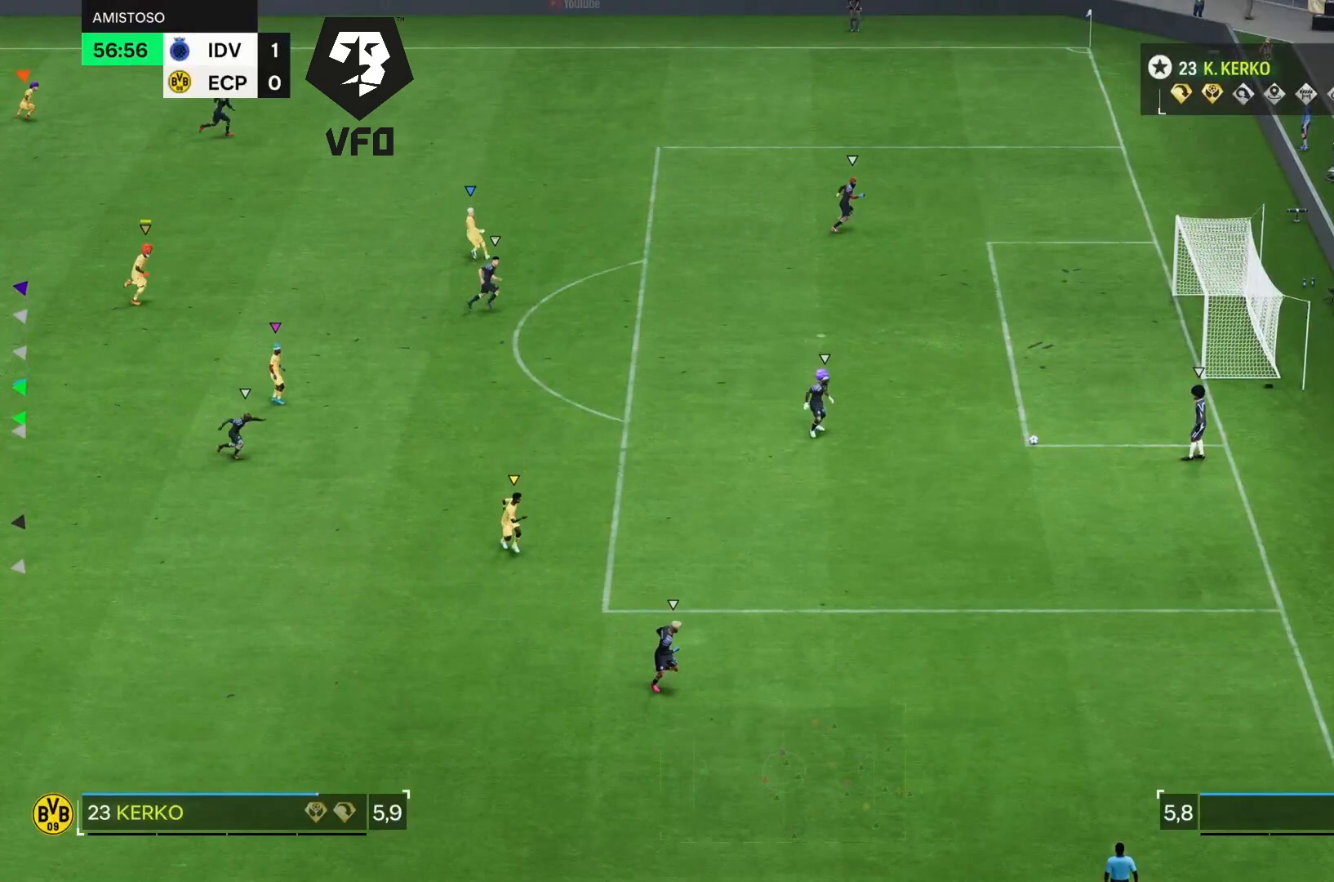
{"buttons": [], "left_stick": "up-right", "right_stick": "center", "events": [[133, "R2", "up"], [133, "left_stick", "right"], [467, "left_stick", "up-right"]]}
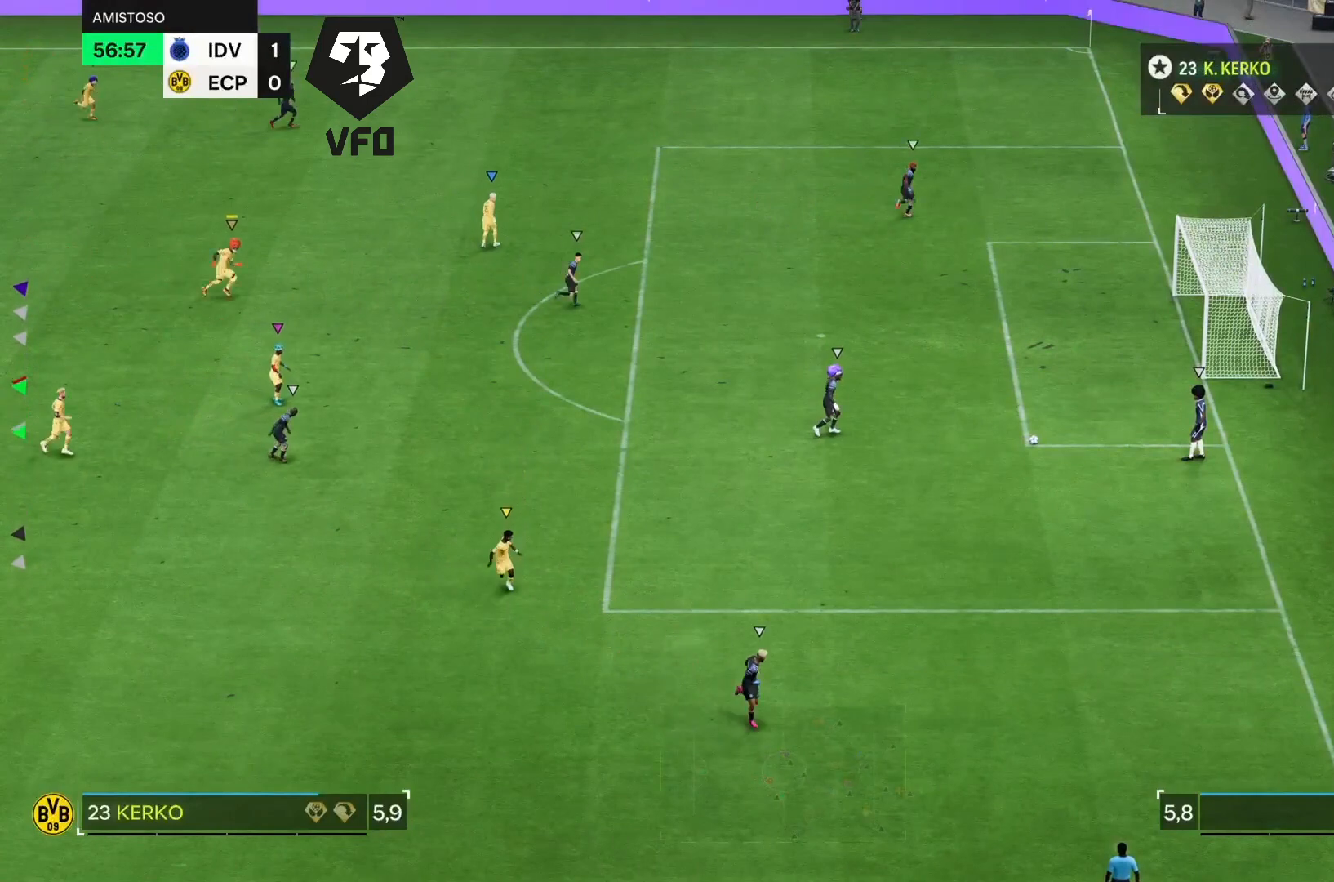
{"buttons": [], "left_stick": "right", "right_stick": "center", "events": [[400, "left_stick", "right"]]}
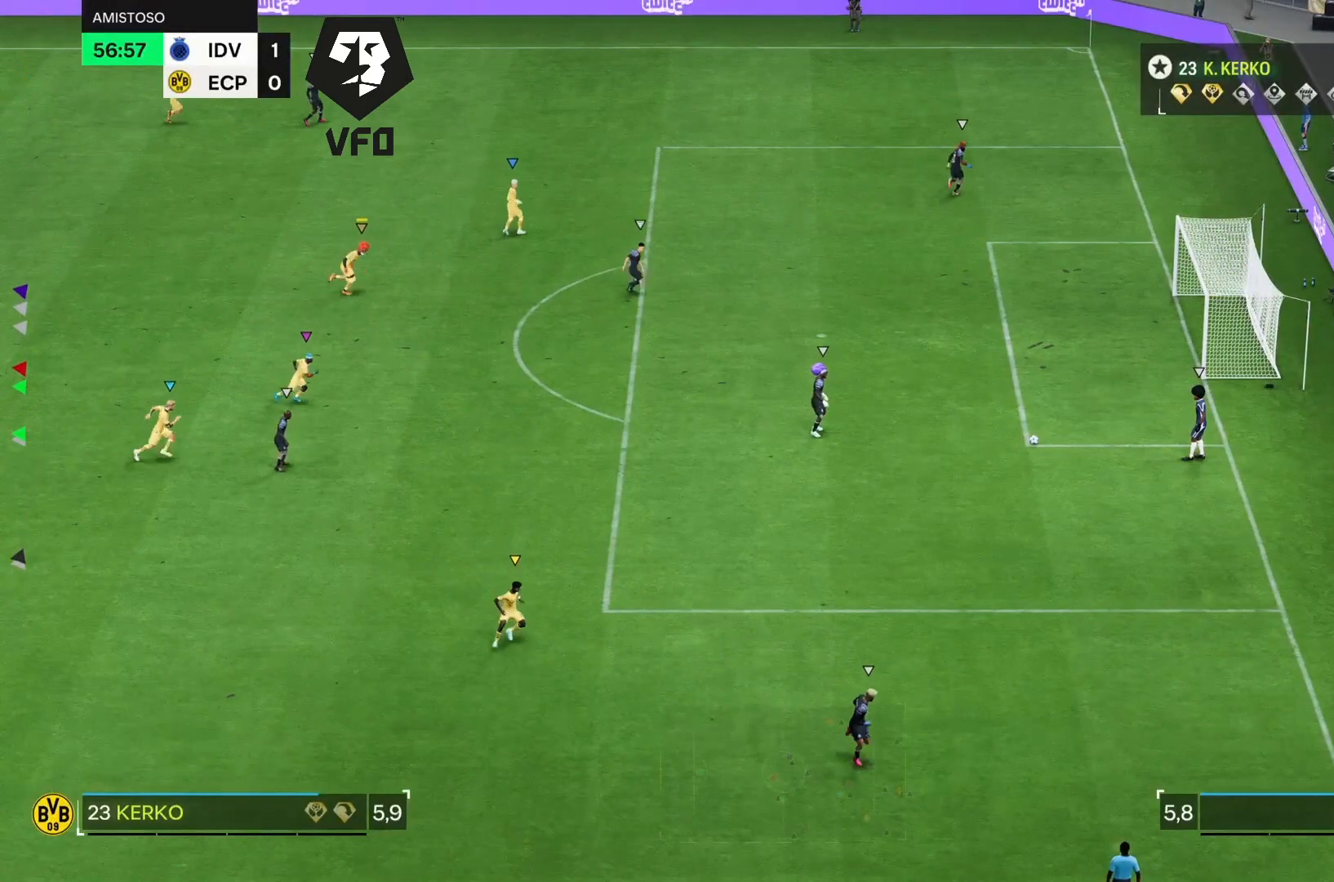
{"buttons": ["R2"], "left_stick": "down-right", "right_stick": "center", "events": [[133, "R2", "down"], [500, "left_stick", "down-right"]]}
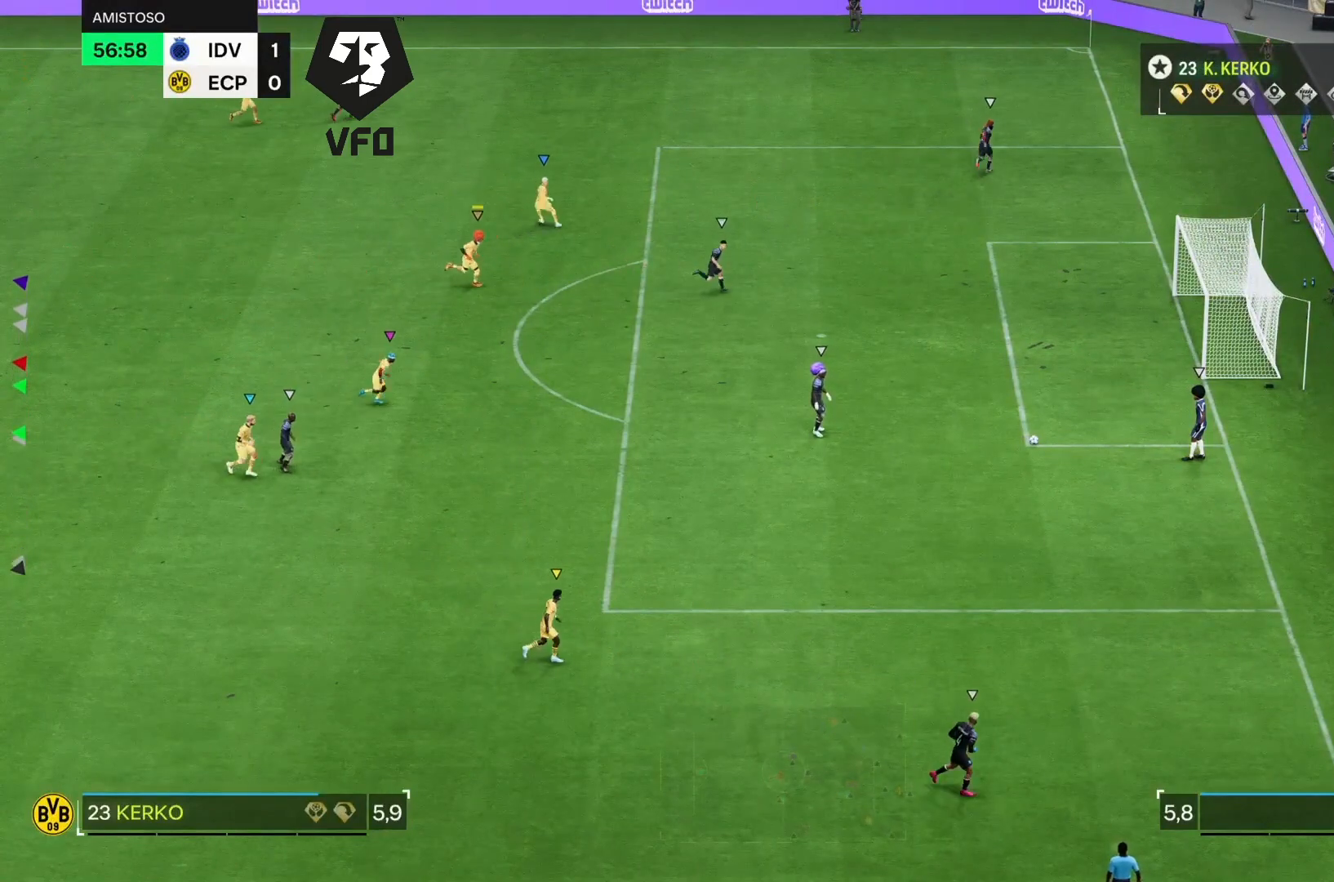
{"buttons": [], "left_stick": "right", "right_stick": "center", "events": [[67, "R2", "up"], [167, "left_stick", "center"], [467, "left_stick", "right"]]}
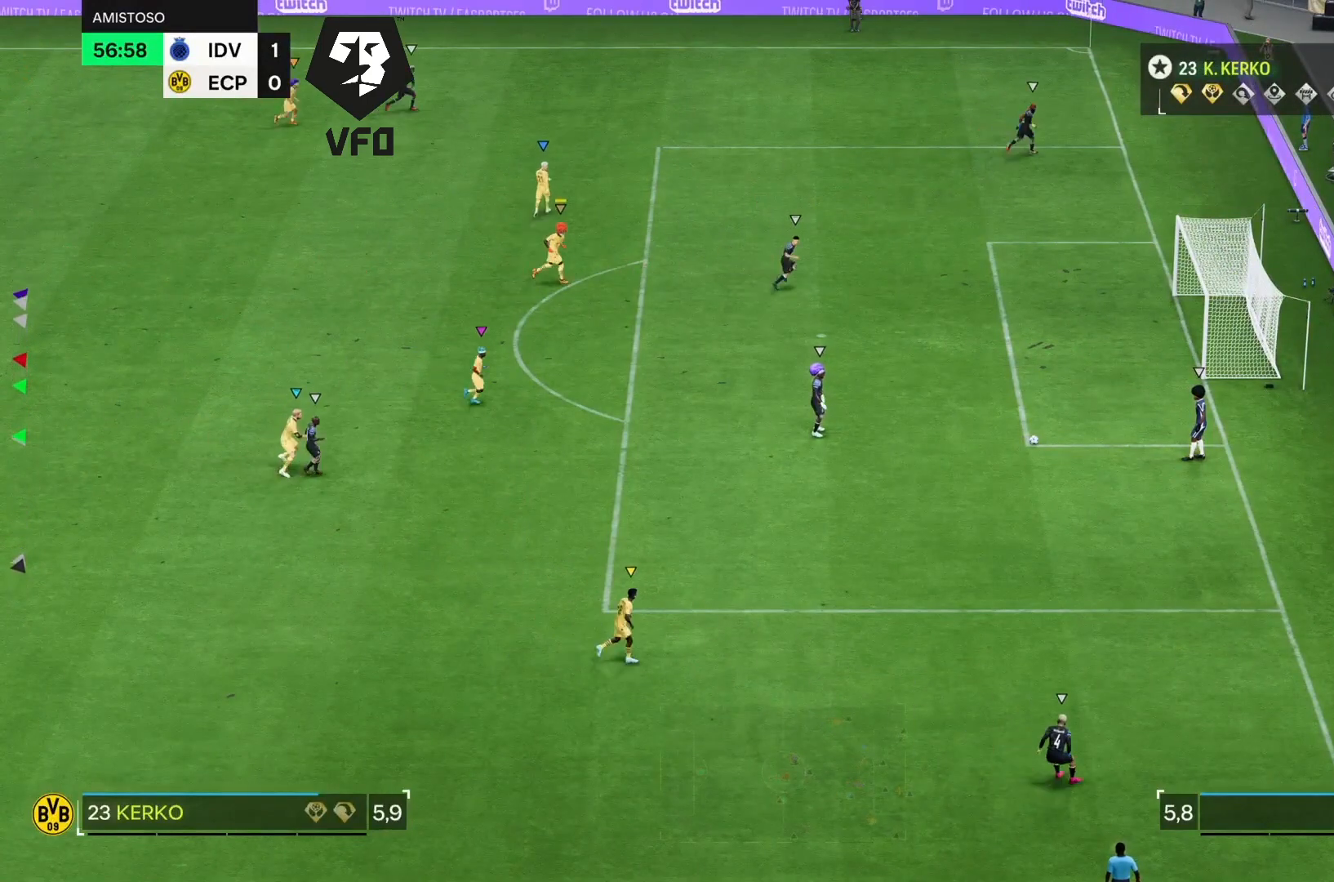
{"buttons": [], "left_stick": "right", "right_stick": "center", "events": [[300, "left_stick", "up-right"], [500, "left_stick", "right"]]}
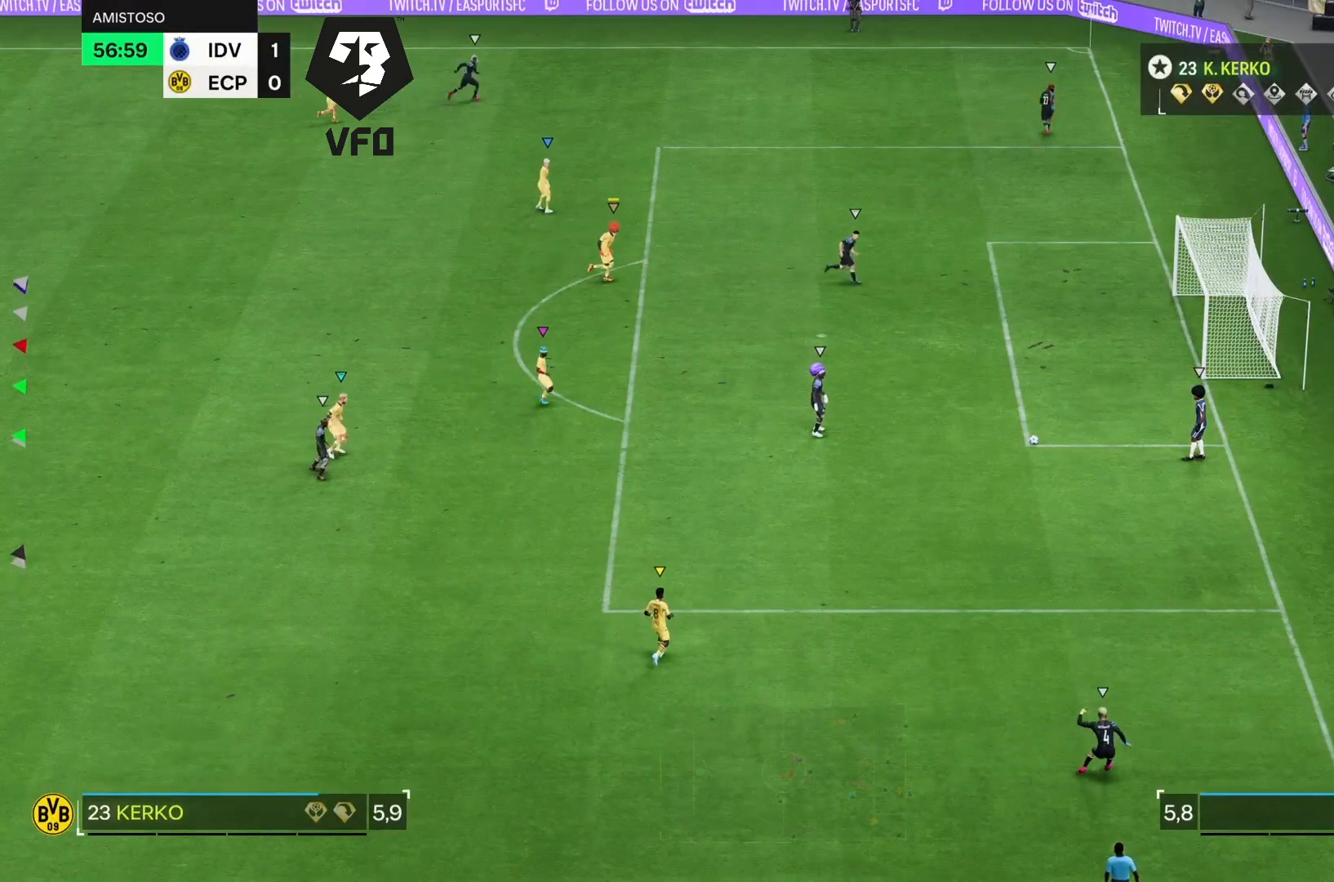
{"buttons": [], "left_stick": "down-right", "right_stick": "center"}
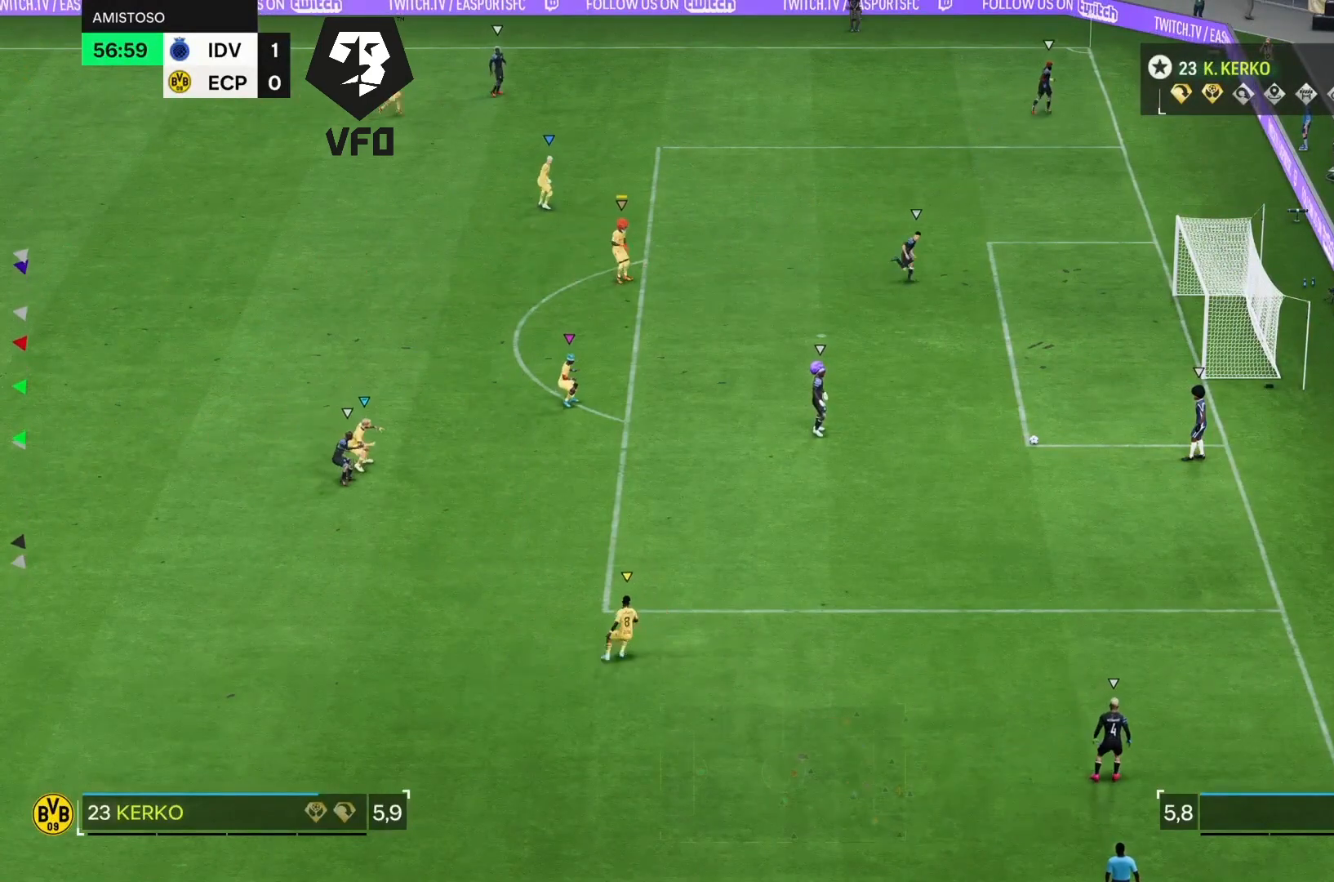
{"buttons": [], "left_stick": "center", "right_stick": "center", "events": [[100, "left_stick", "right"], [200, "left_stick", "center"]]}
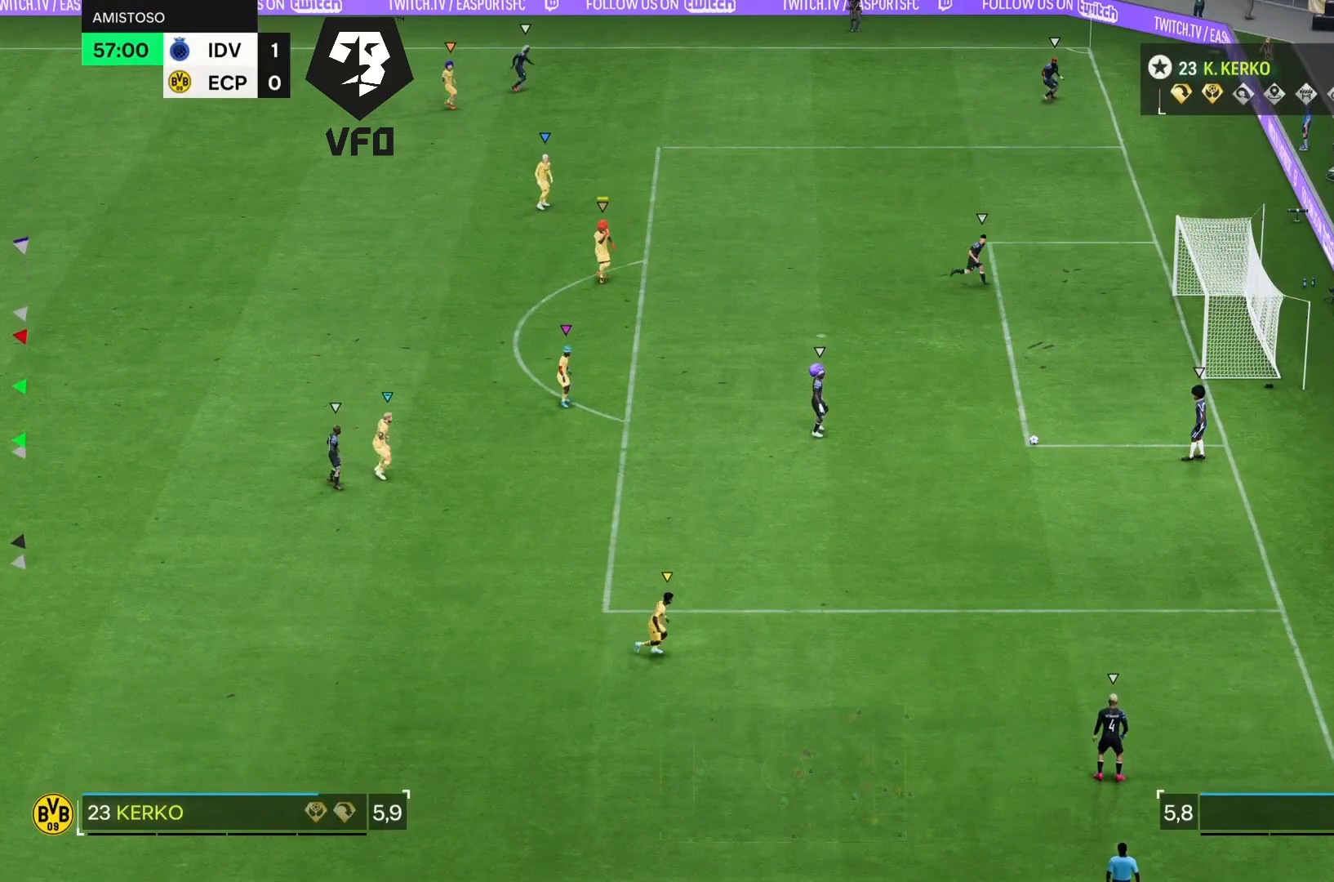
{"buttons": [], "left_stick": "center", "right_stick": "center", "events": [[167, "left_stick", "up"], [333, "left_stick", "right"], [433, "left_stick", "center"]]}
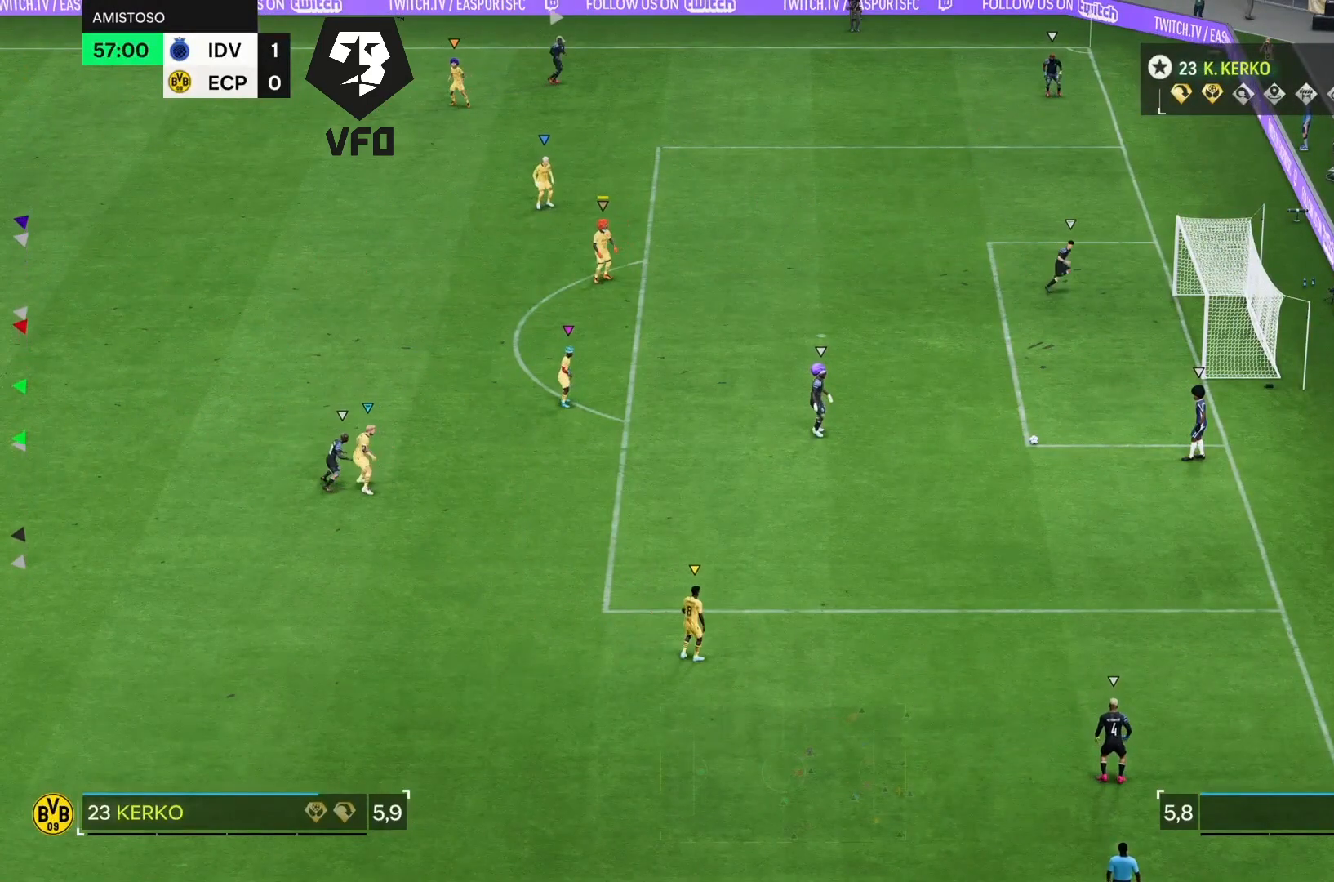
{"buttons": [], "left_stick": "center", "right_stick": "center", "events": []}
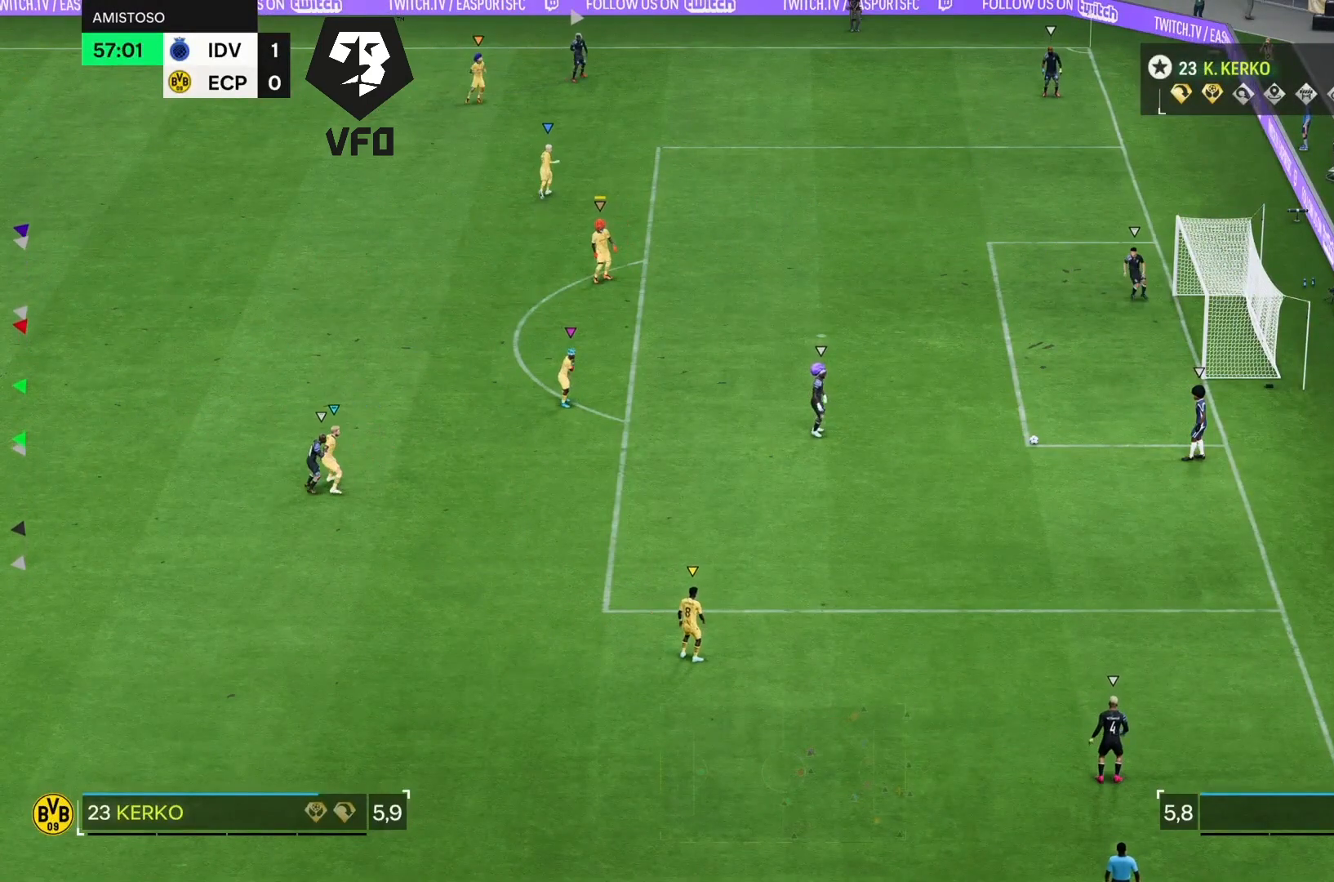
{"buttons": ["R2"], "left_stick": "center", "right_stick": "center", "events": [[200, "left_stick", "down-left"], [367, "R2", "down"], [500, "left_stick", "center"]]}
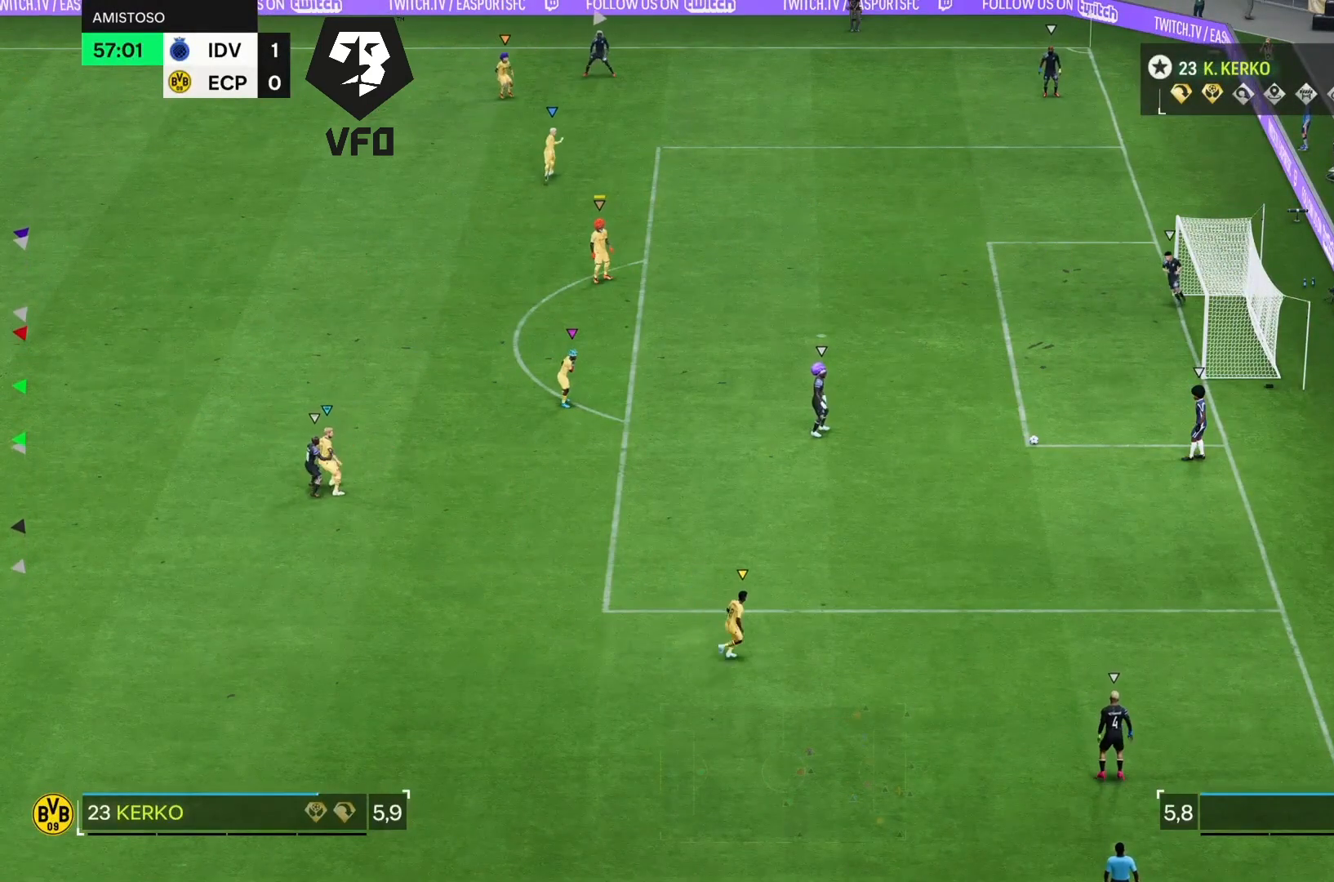
{"buttons": [], "left_stick": "center", "right_stick": "center", "events": [[33, "R2", "up"]]}
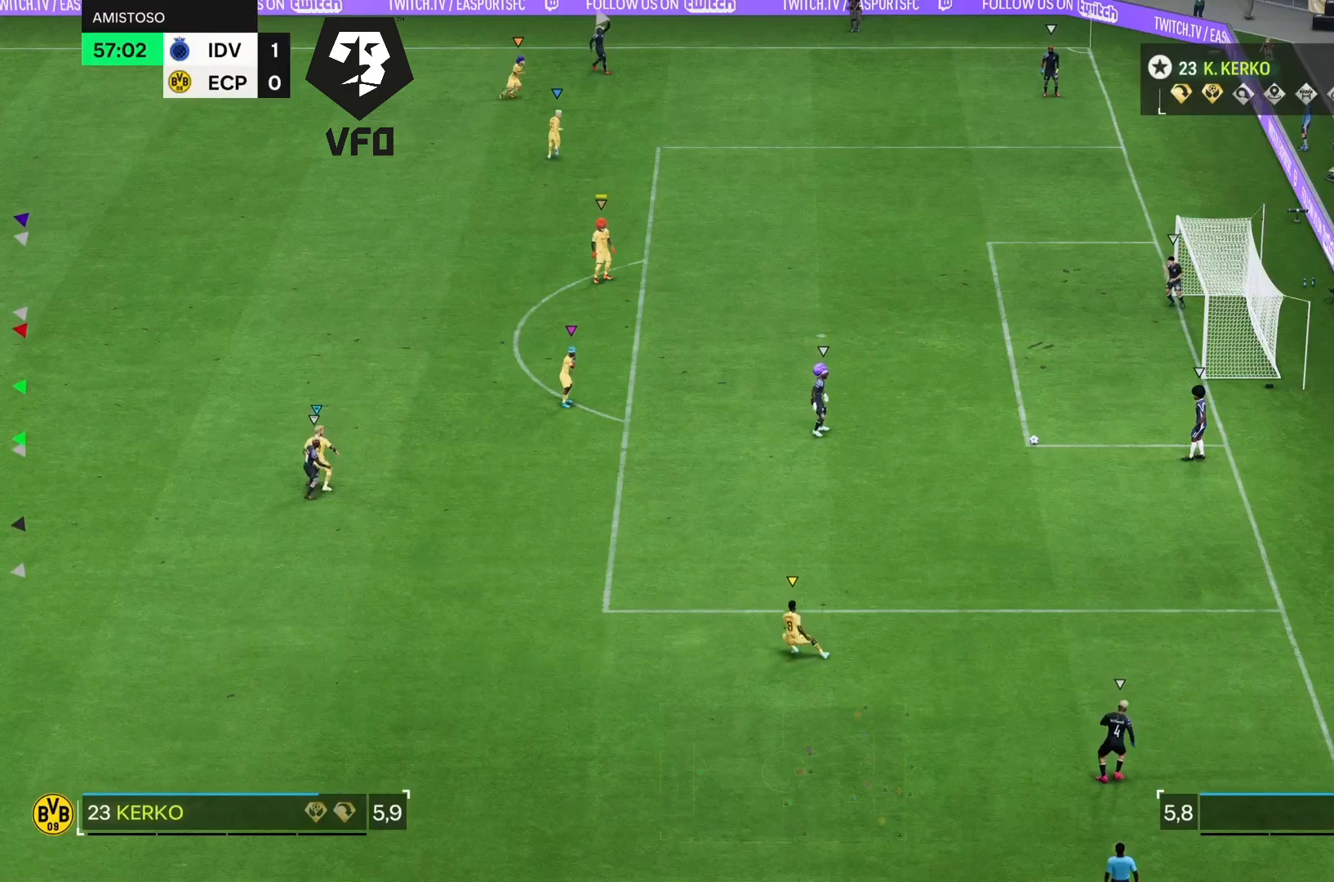
{"buttons": [], "left_stick": "center", "right_stick": "center", "events": [[133, "left_stick", "down-right"], [200, "left_stick", "center"]]}
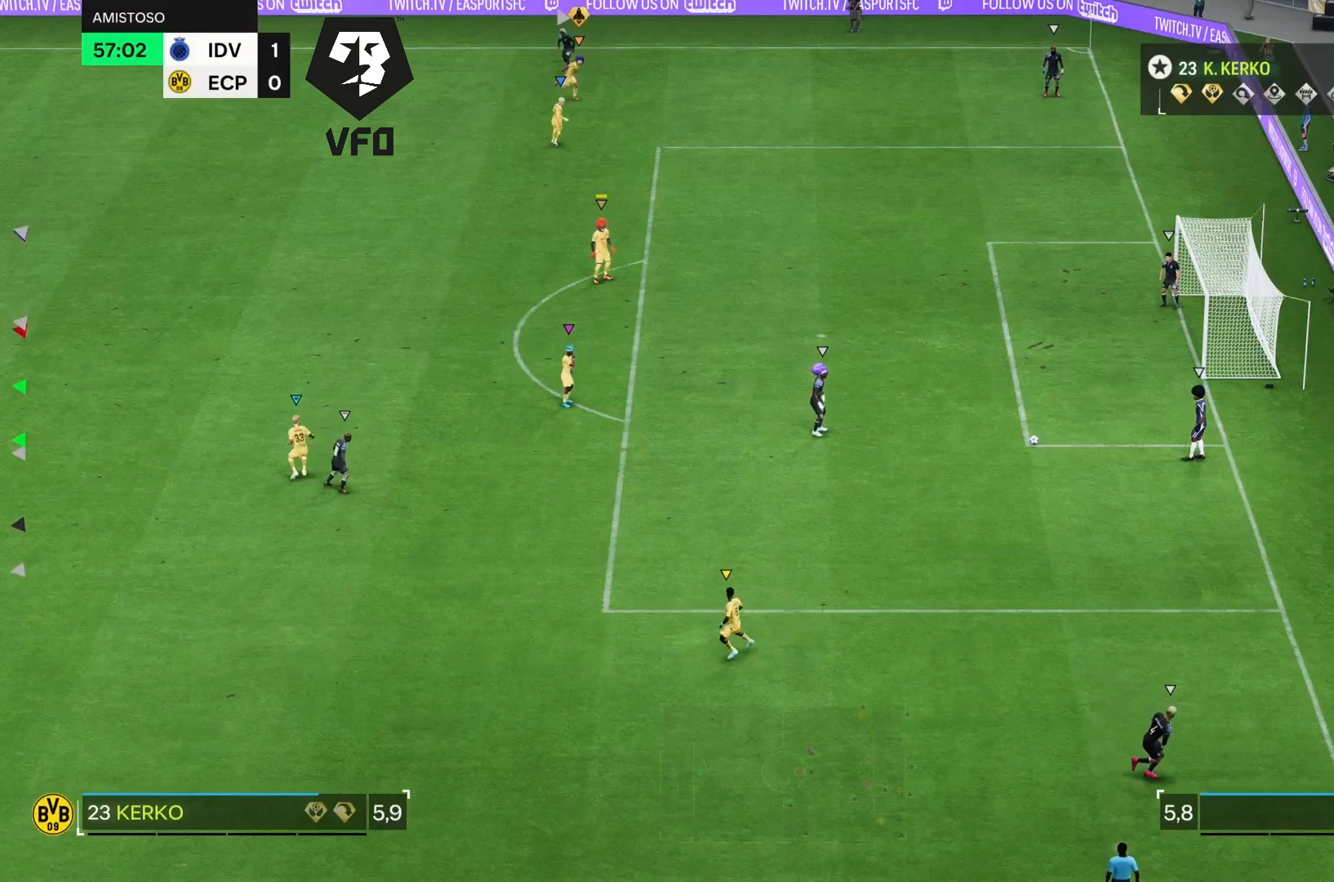
{"buttons": [], "left_stick": "center", "right_stick": "center", "events": []}
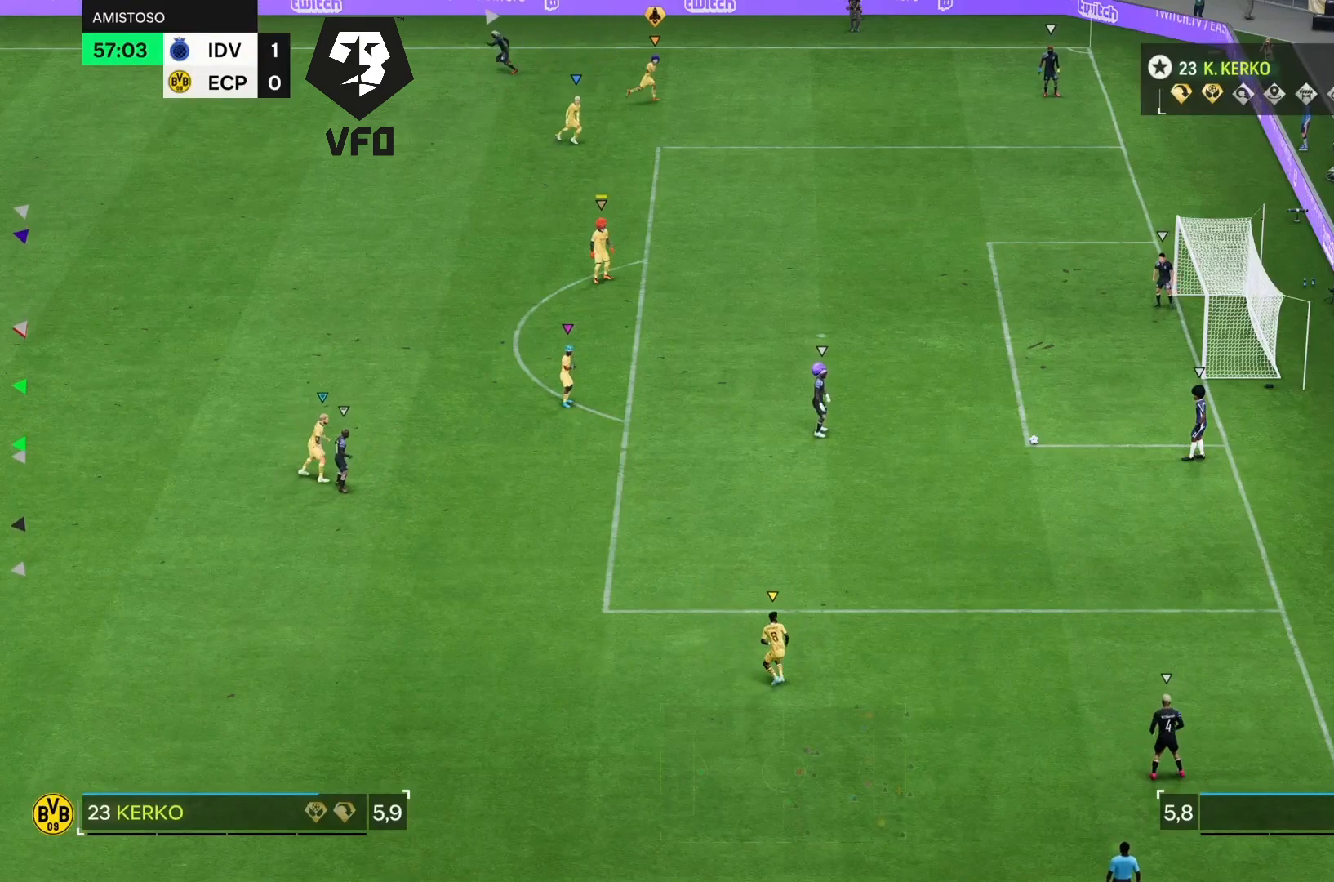
{"buttons": [], "left_stick": "center", "right_stick": "center", "events": []}
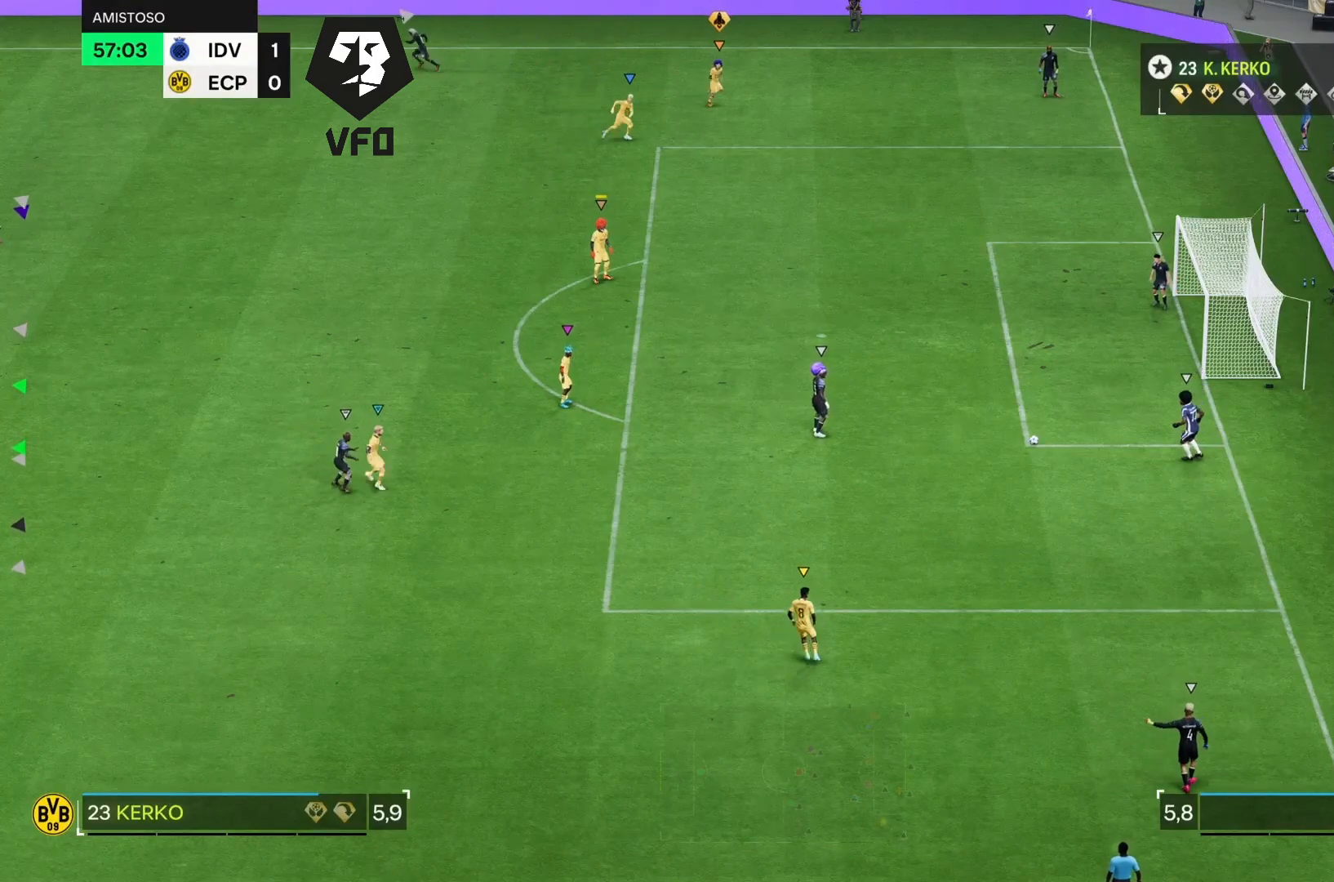
{"buttons": [], "left_stick": "down-right", "right_stick": "center", "events": [[200, "left_stick", "down"], [333, "left_stick", "down-right"]]}
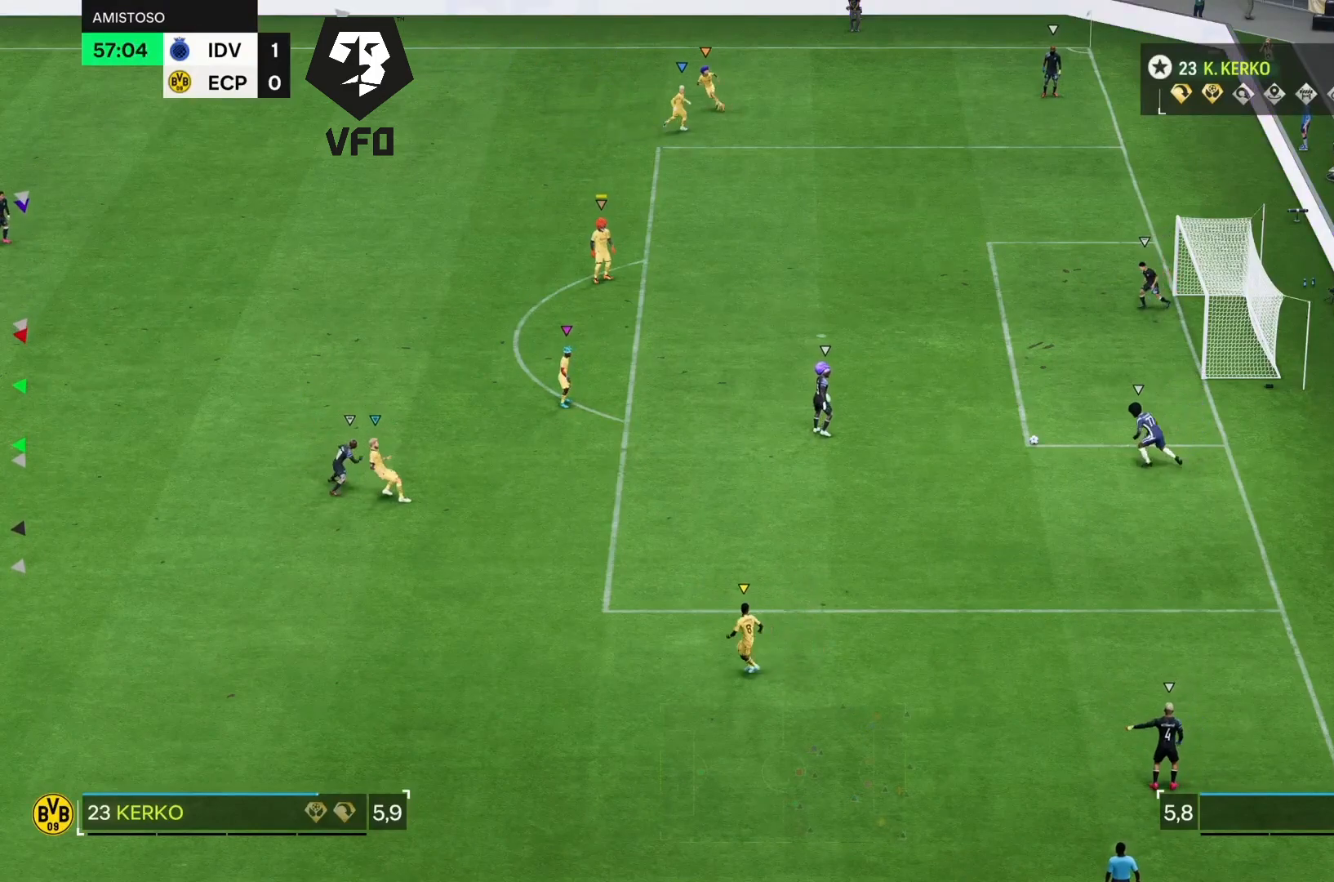
{"buttons": [], "left_stick": "center", "right_stick": "center", "events": [[267, "left_stick", "center"]]}
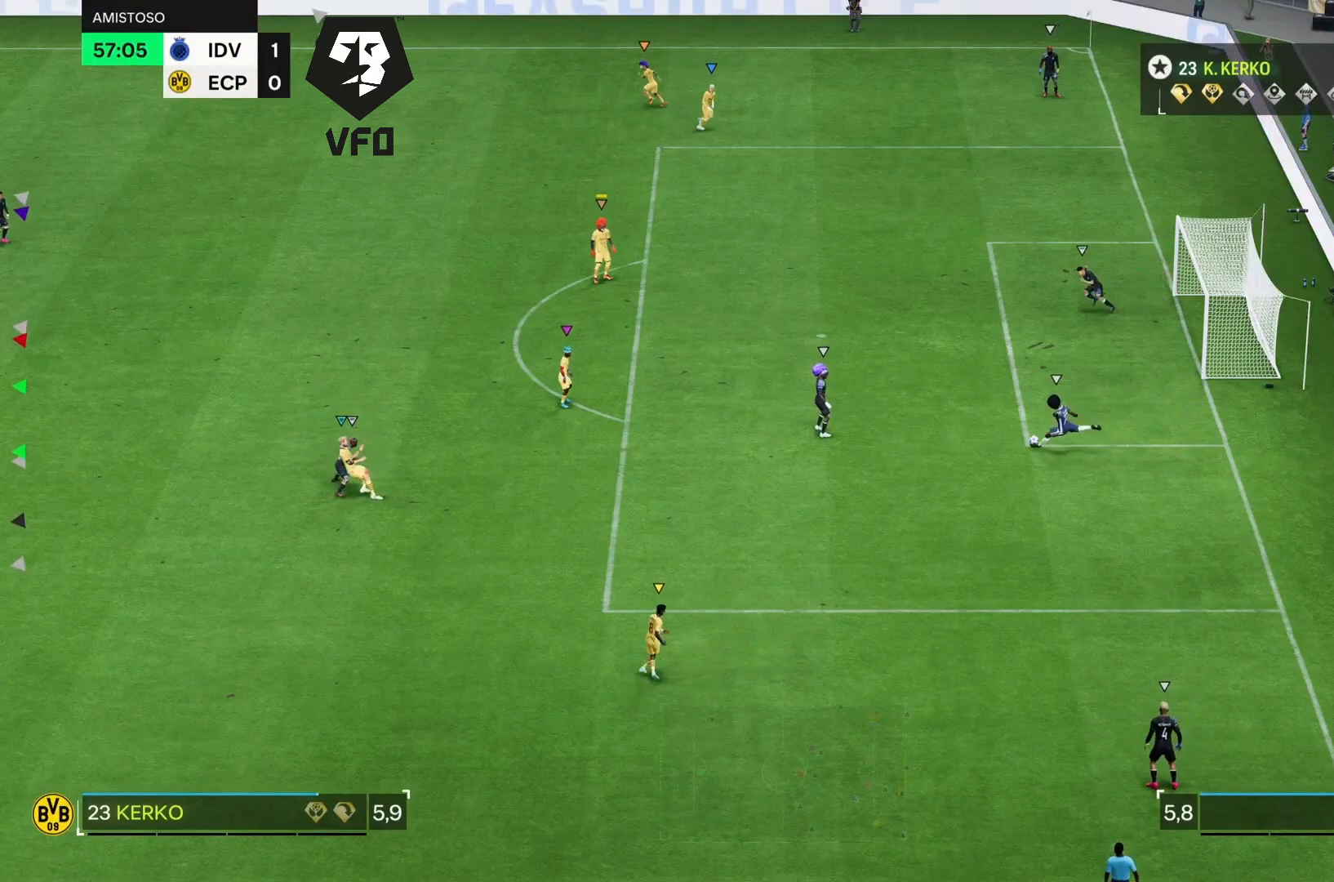
{"buttons": ["R2"], "left_stick": "down-left", "right_stick": "center", "events": [[67, "left_stick", "down-left"], [167, "R2", "down"]]}
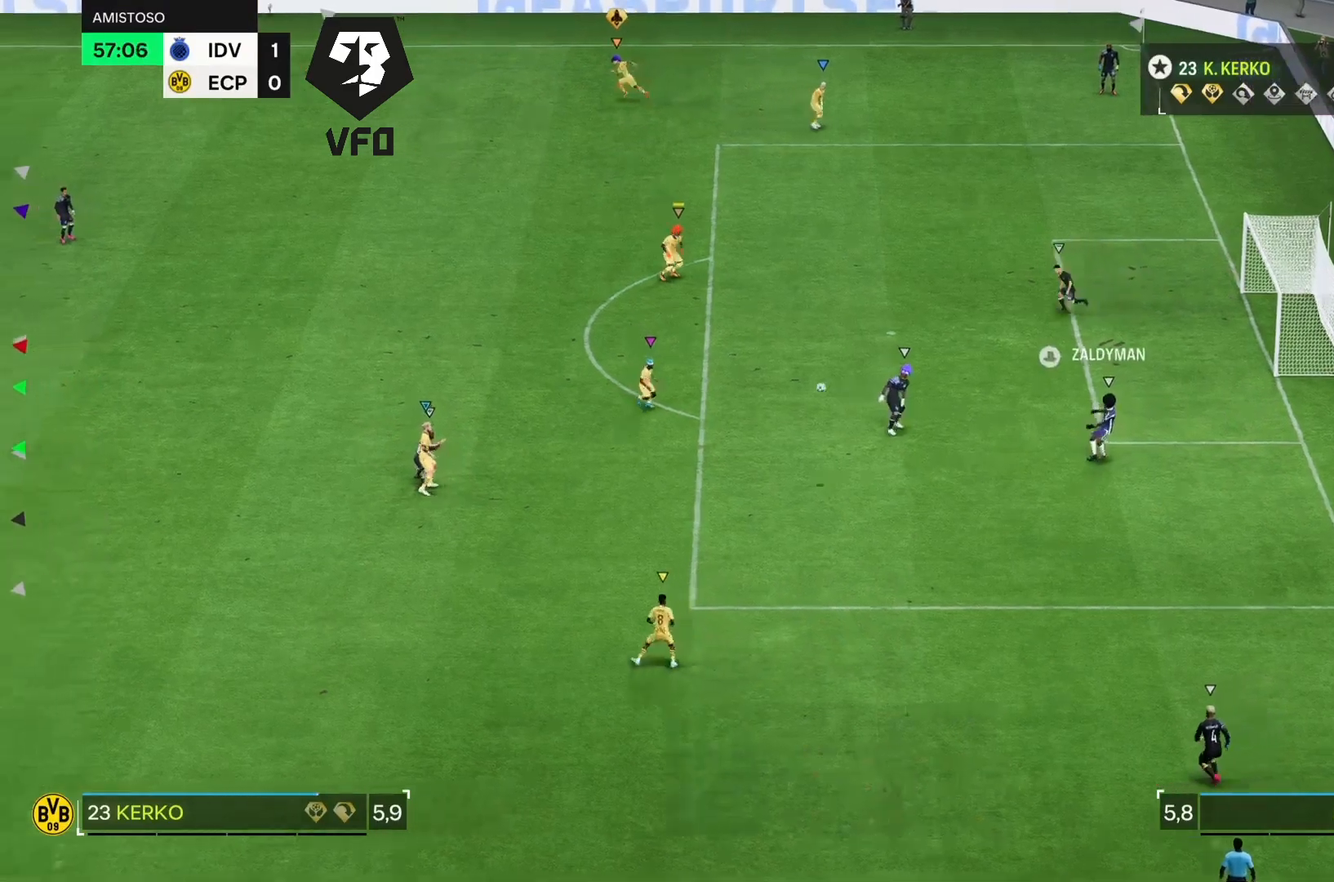
{"buttons": ["R2"], "left_stick": "down", "right_stick": "center", "events": [[233, "left_stick", "down"]]}
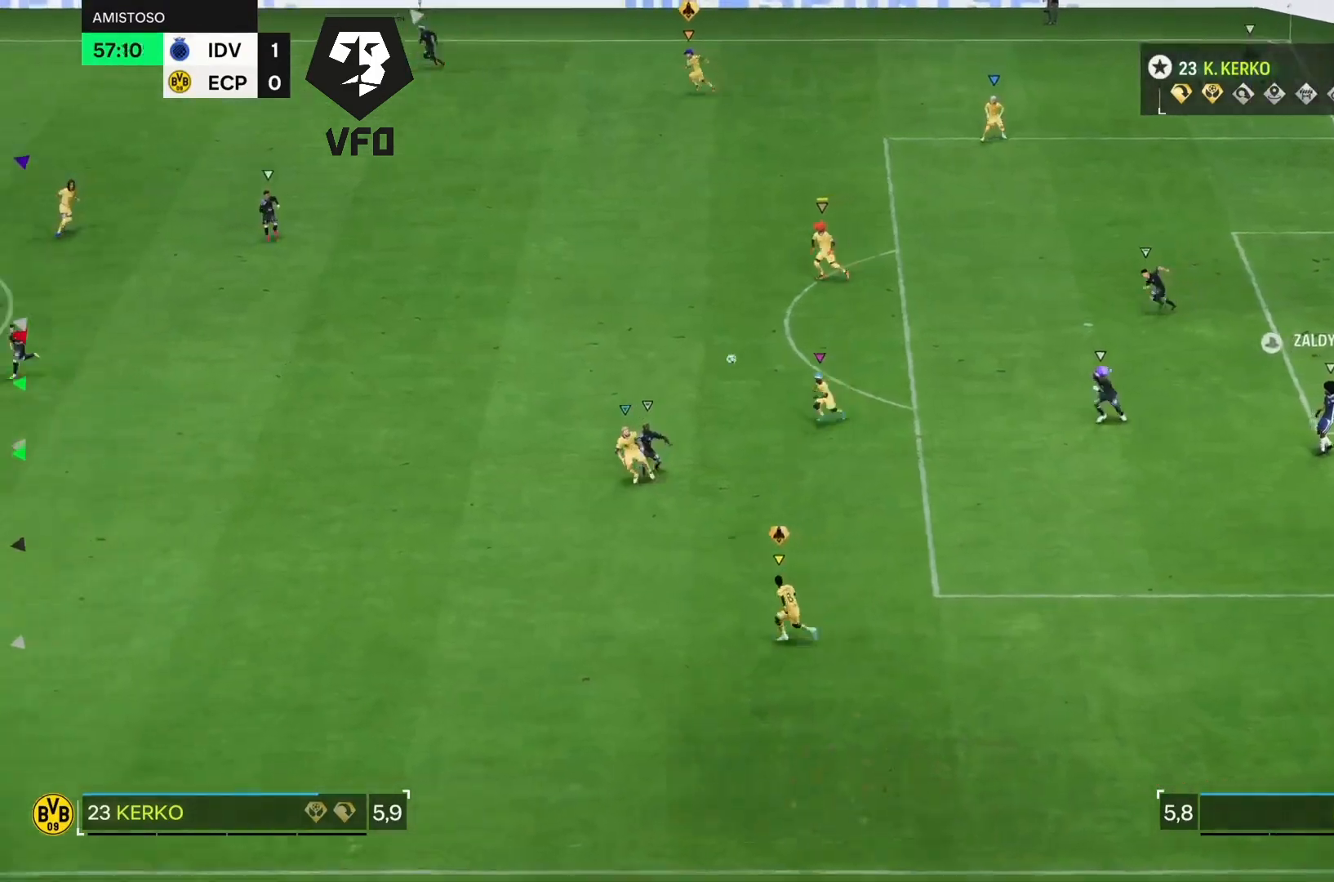
{"buttons": ["R2"], "left_stick": "down", "right_stick": "center"}
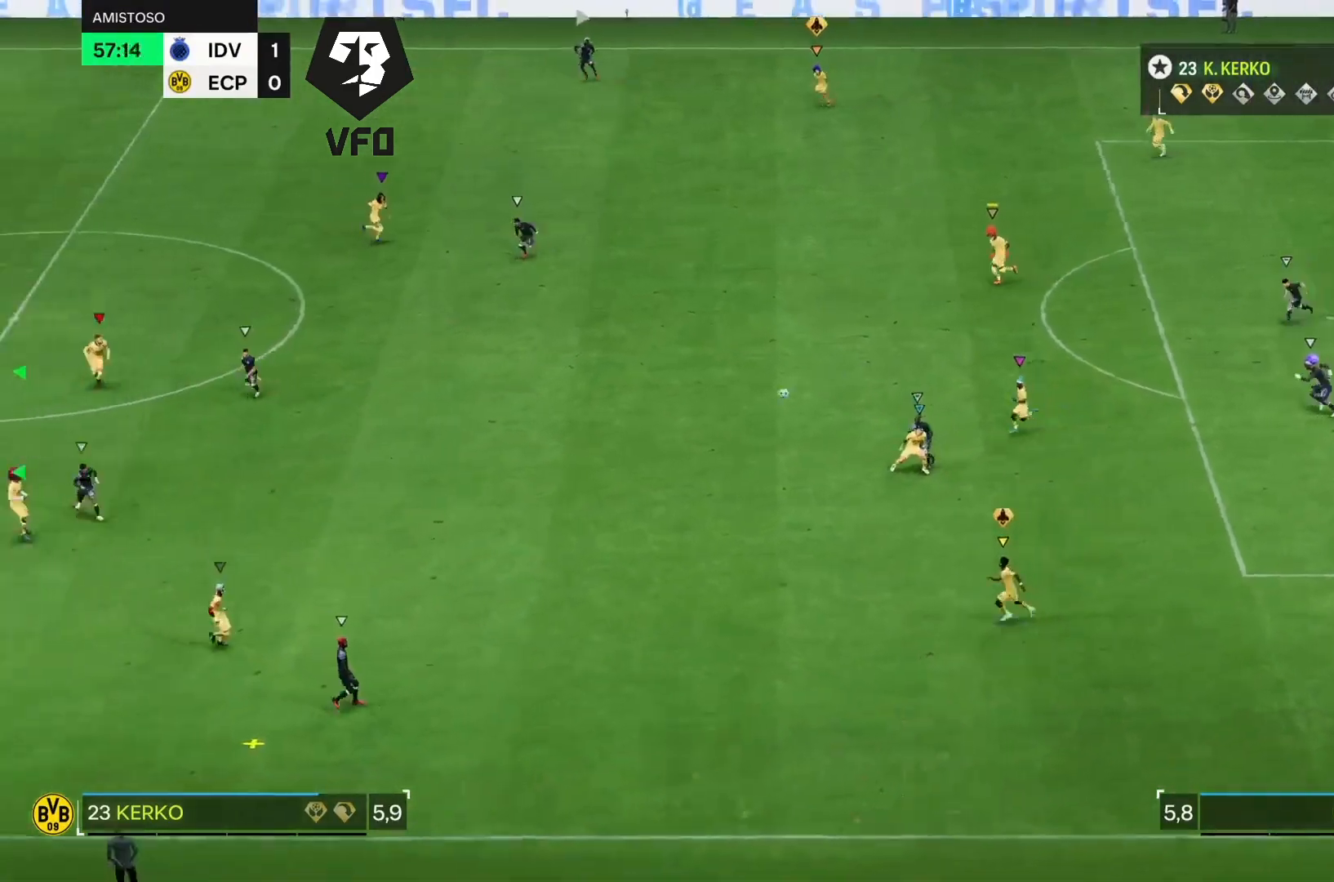
{"buttons": [], "left_stick": "down", "right_stick": "center", "events": [[400, "R2", "up"]]}
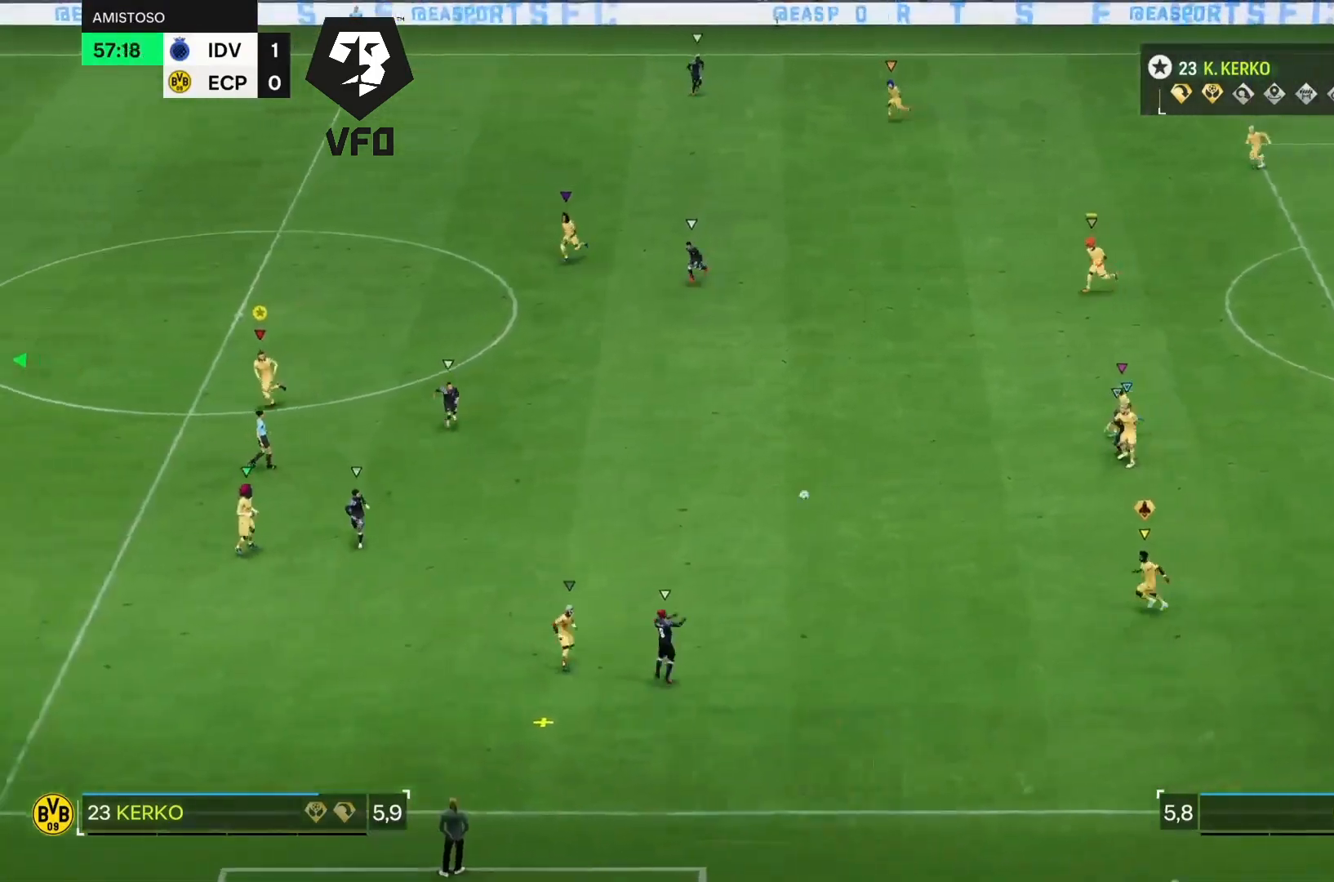
{"buttons": ["R2"], "left_stick": "down", "right_stick": "center", "events": [[433, "R2", "down"]]}
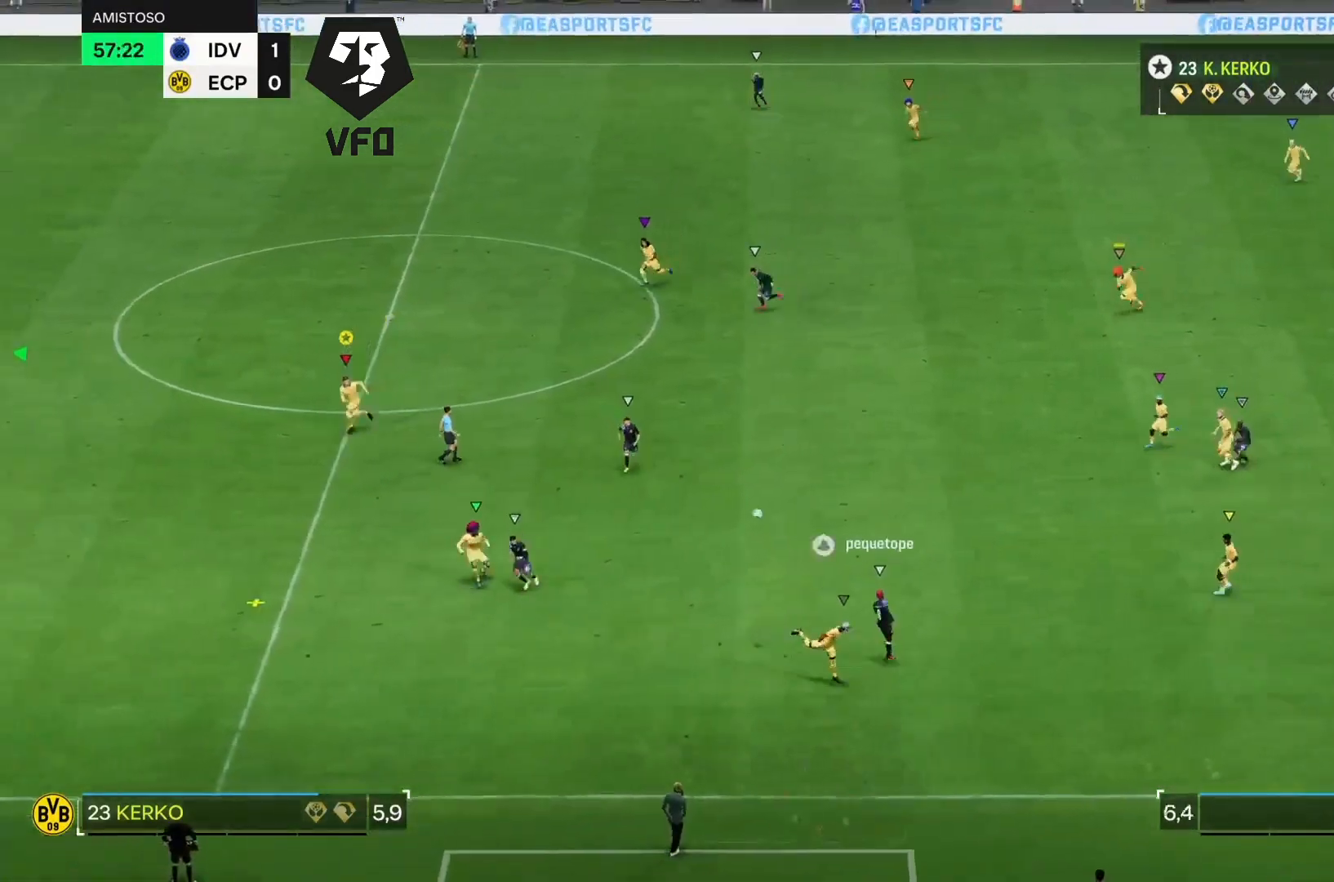
{"buttons": ["L2", "R2"], "left_stick": "down", "right_stick": "center", "events": [[33, "left_stick", "down-left"], [67, "R2", "up"], [100, "L2", "down"], [433, "R2", "down"], [433, "left_stick", "down"]]}